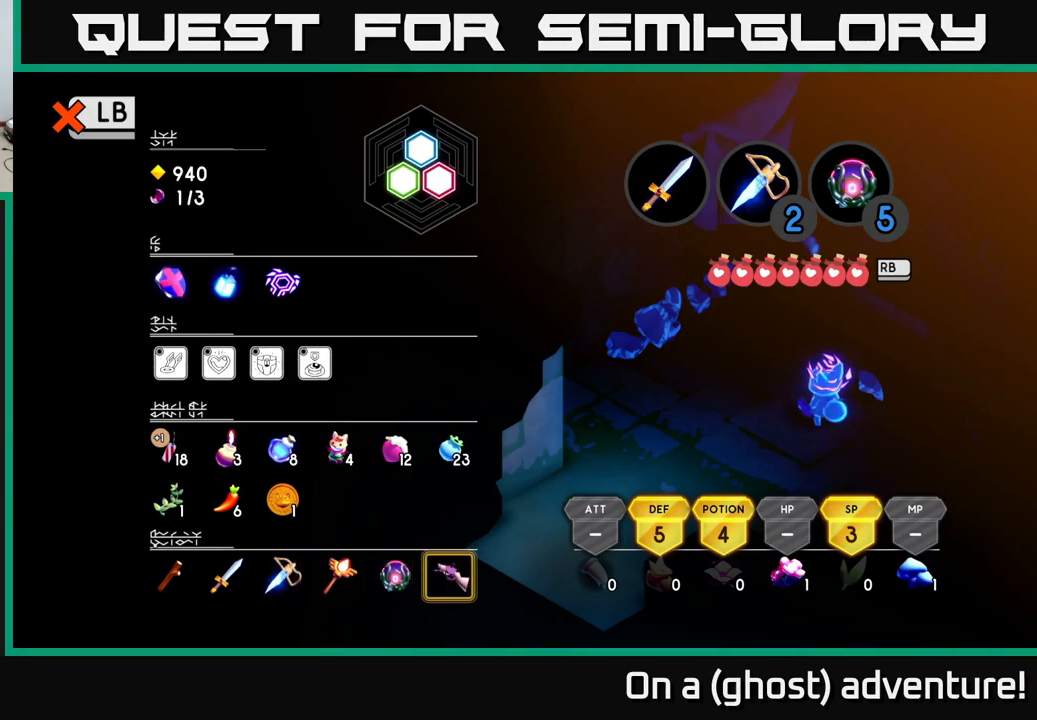
Gameplay with a controller (Xbox layout); each line is a JSON object with the inputs held at the frame after it. "events" lists button and stick changes between this image and that frame as [ms after this image, input, new state], when the widget could be followed in between.
{"buttons": [], "left_stick": "right", "right_stick": "center", "events": [[134, "left_stick", "left"], [317, "left_stick", "center"], [434, "left_stick", "right"]]}
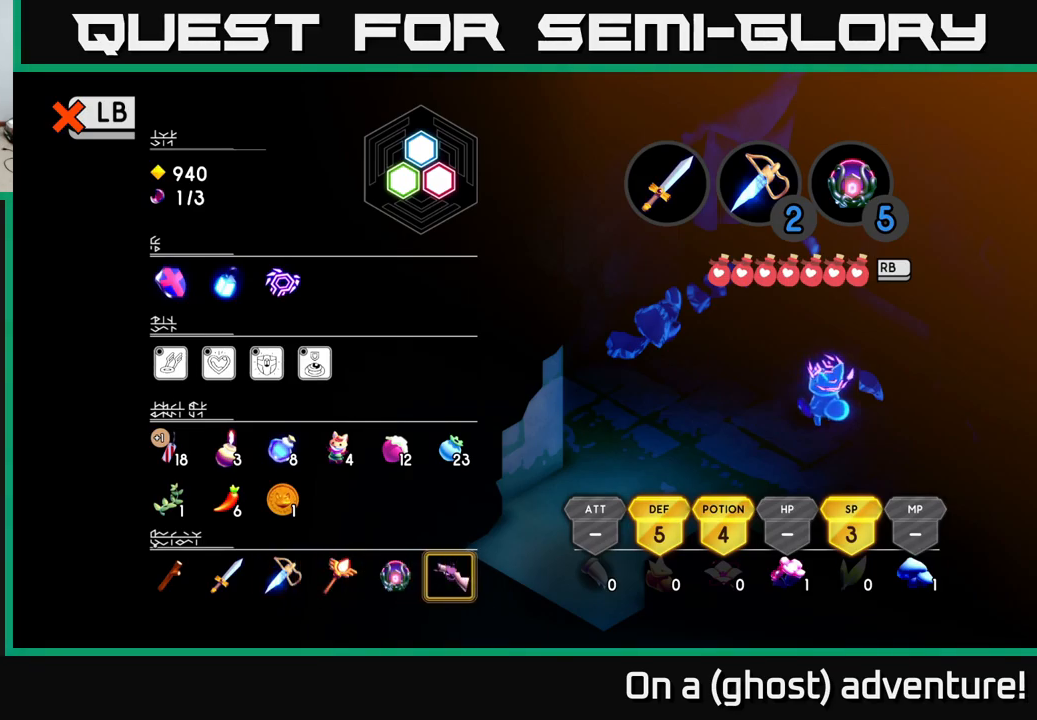
{"buttons": [], "left_stick": "center", "right_stick": "center", "events": [[84, "left_stick", "left"], [217, "left_stick", "center"], [317, "left_stick", "left"], [450, "left_stick", "center"]]}
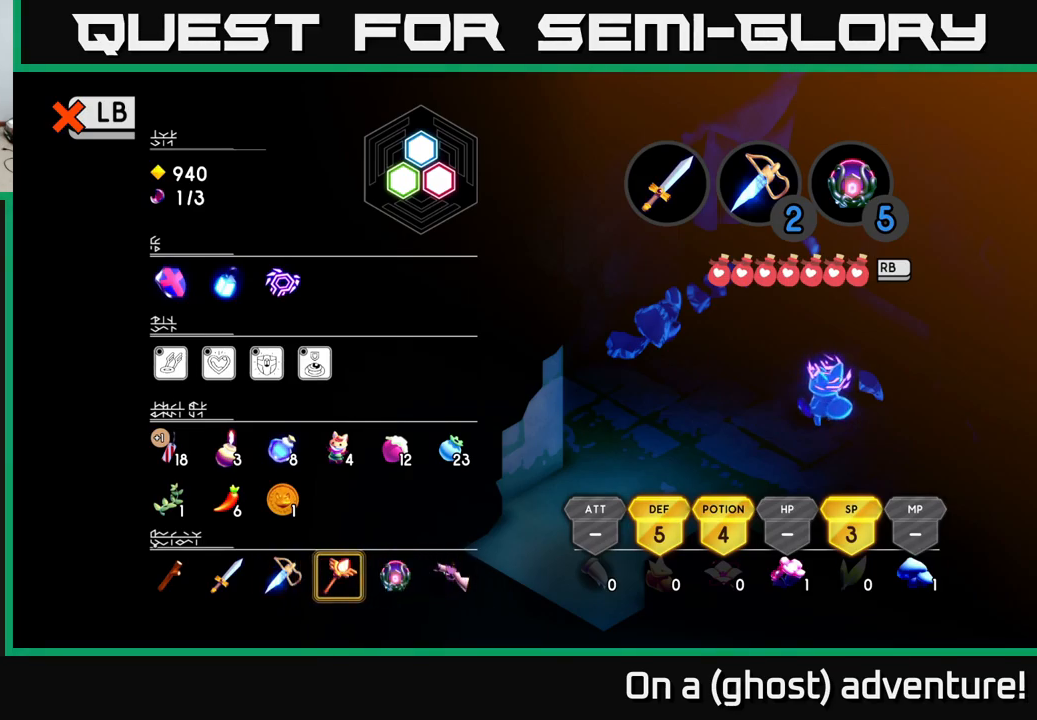
{"buttons": [], "left_stick": "center", "right_stick": "center", "events": [[200, "left_stick", "right"], [367, "left_stick", "center"]]}
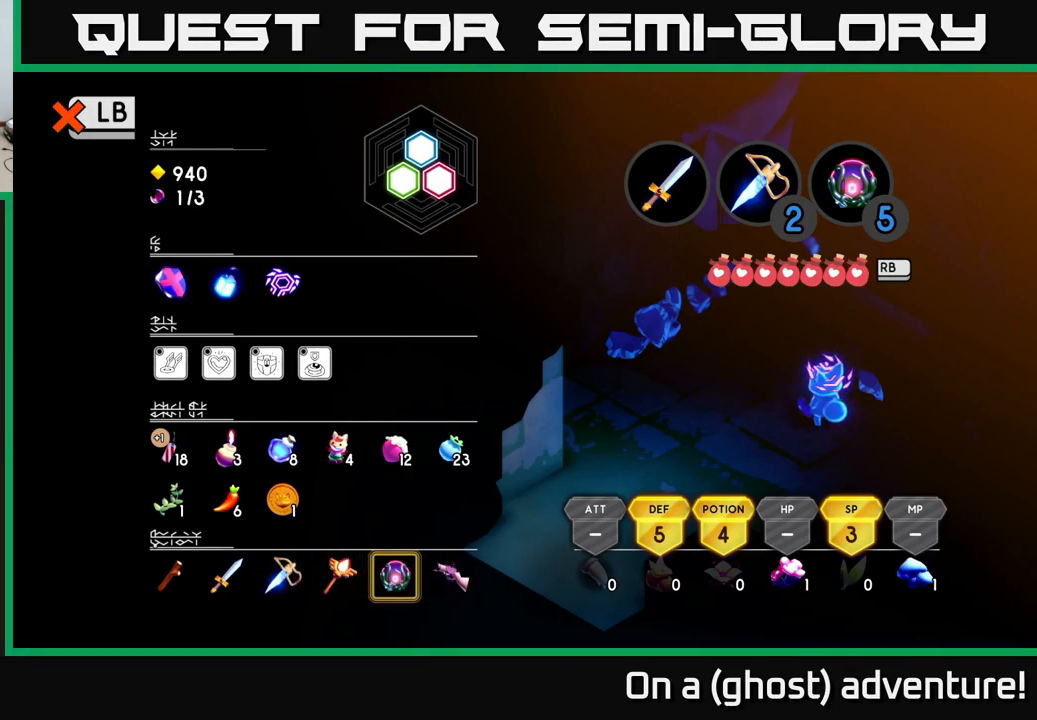
{"buttons": [], "left_stick": "center", "right_stick": "center", "events": [[200, "left_stick", "right"], [350, "Y", "down"], [367, "left_stick", "center"], [400, "Y", "up"]]}
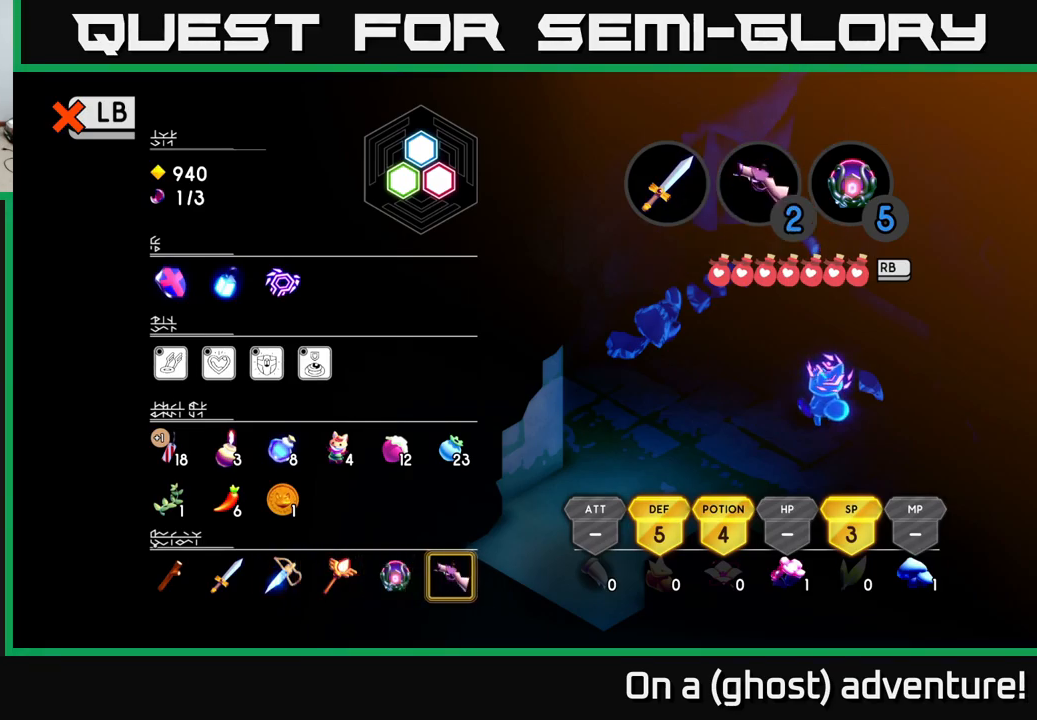
{"buttons": [], "left_stick": "center", "right_stick": "center", "events": [[200, "L1", "down"], [300, "L1", "up"]]}
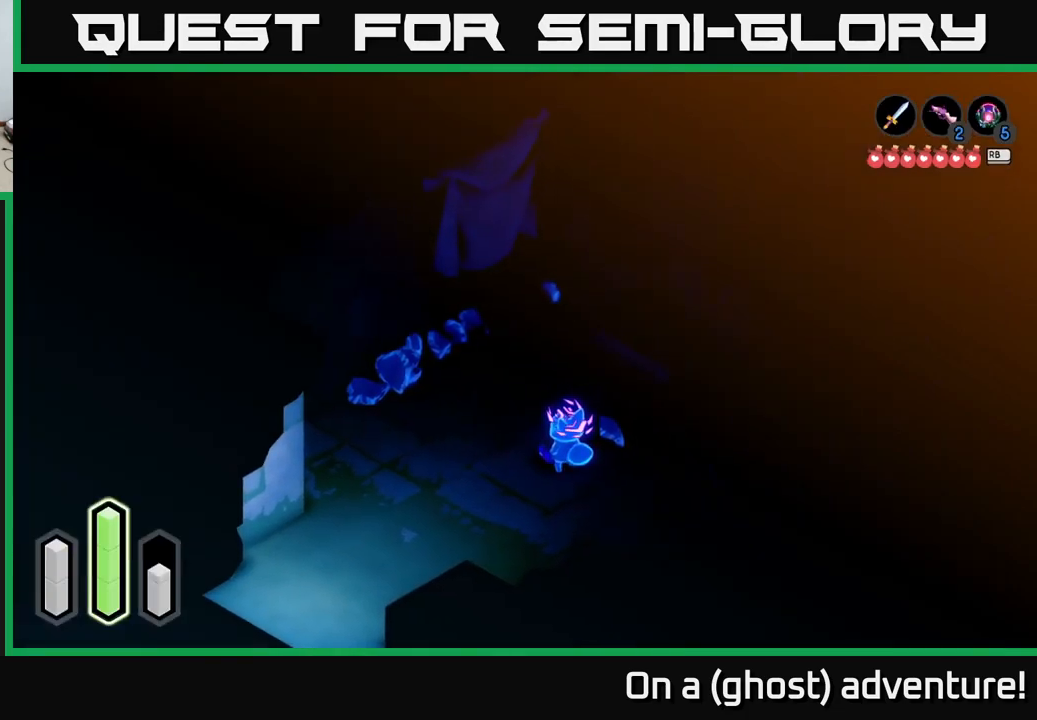
{"buttons": ["X"], "left_stick": "up", "right_stick": "center", "events": [[150, "left_stick", "right"], [384, "left_stick", "up"], [417, "X", "down"]]}
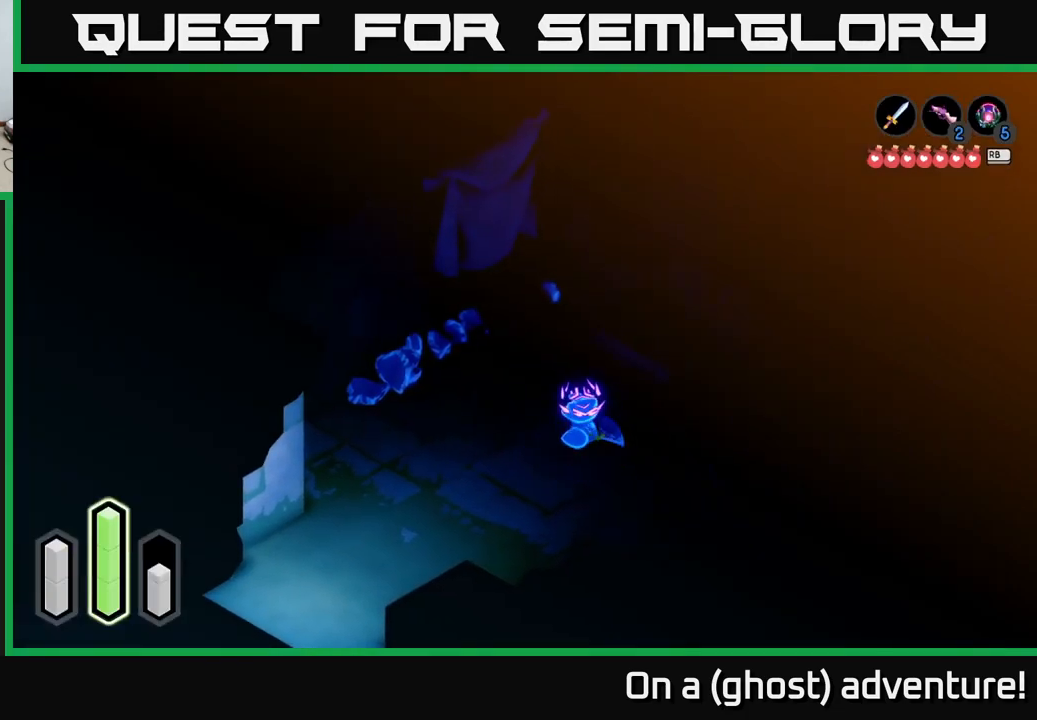
{"buttons": ["L2"], "left_stick": "center", "right_stick": "center", "events": [[17, "left_stick", "up-left"], [34, "X", "up"], [434, "L2", "down"], [467, "left_stick", "center"]]}
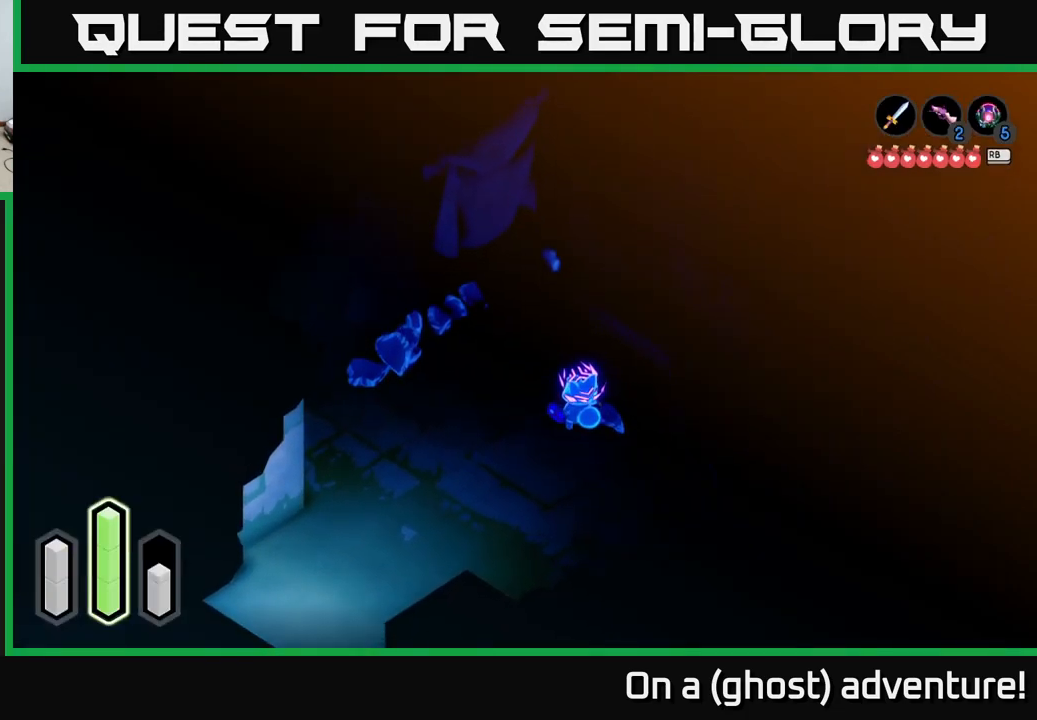
{"buttons": ["L2"], "left_stick": "right", "right_stick": "center", "events": [[284, "left_stick", "right"]]}
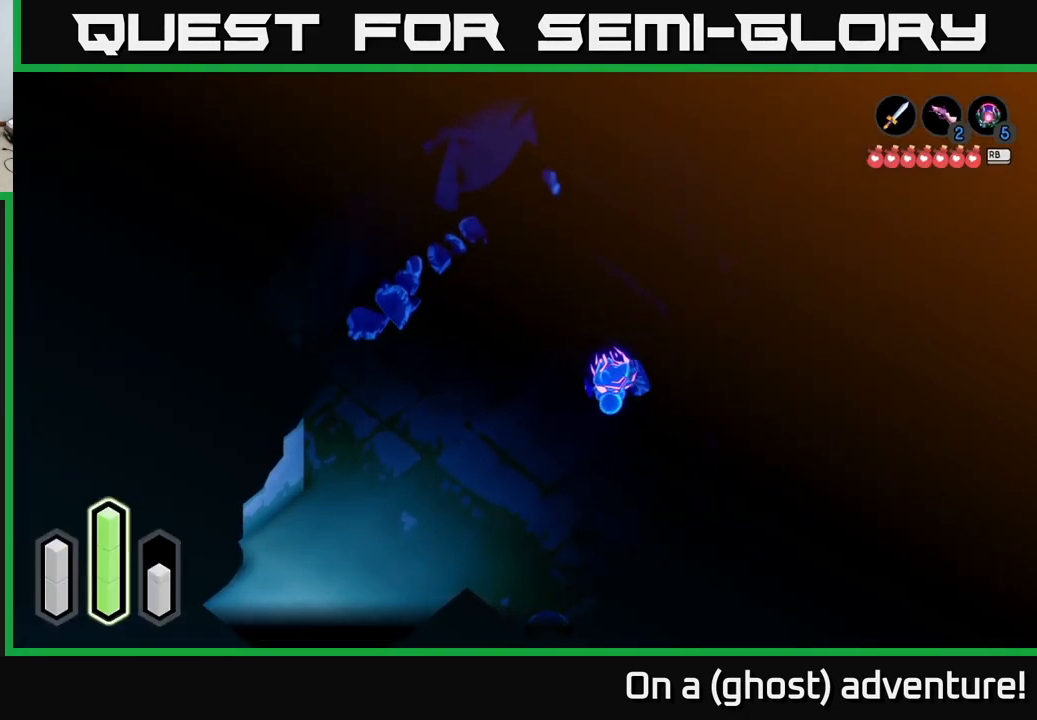
{"buttons": [], "left_stick": "down", "right_stick": "center", "events": [[34, "left_stick", "down"], [117, "L2", "up"]]}
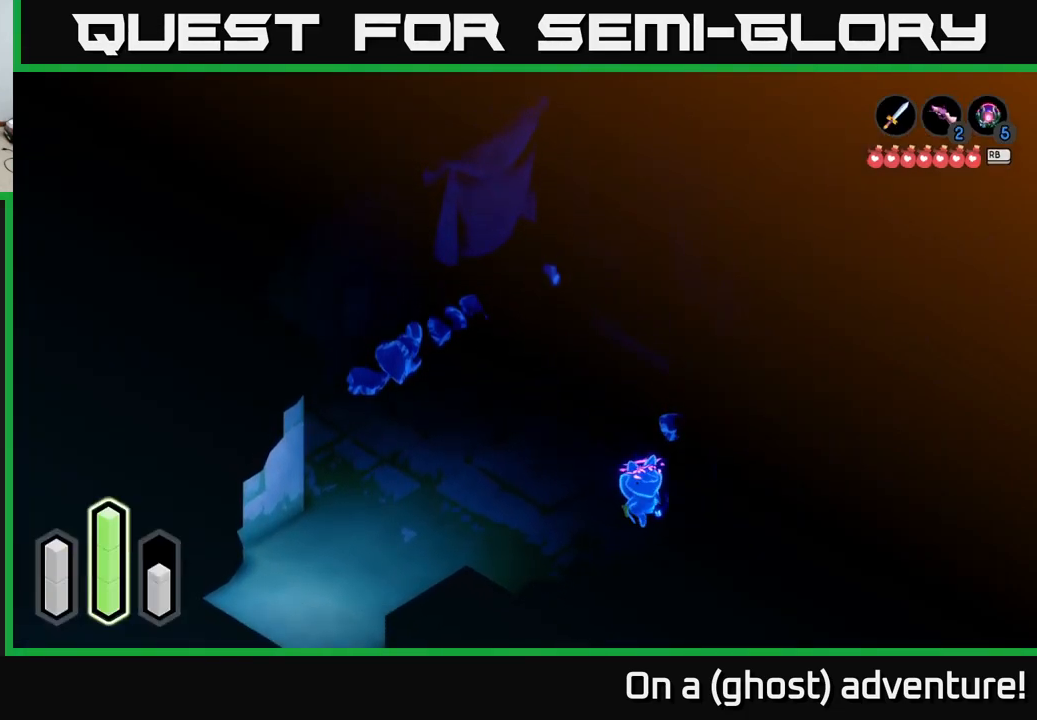
{"buttons": ["X"], "left_stick": "down-left", "right_stick": "center", "events": [[217, "left_stick", "down-left"], [500, "X", "down"]]}
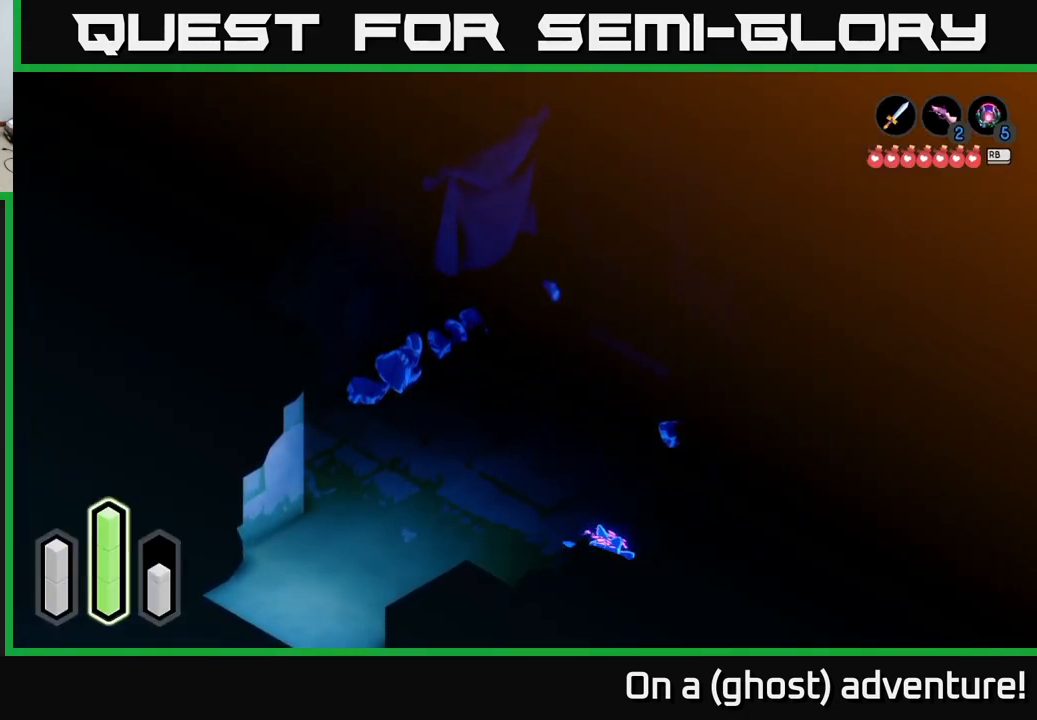
{"buttons": [], "left_stick": "down", "right_stick": "center", "events": [[84, "left_stick", "down"], [200, "X", "up"]]}
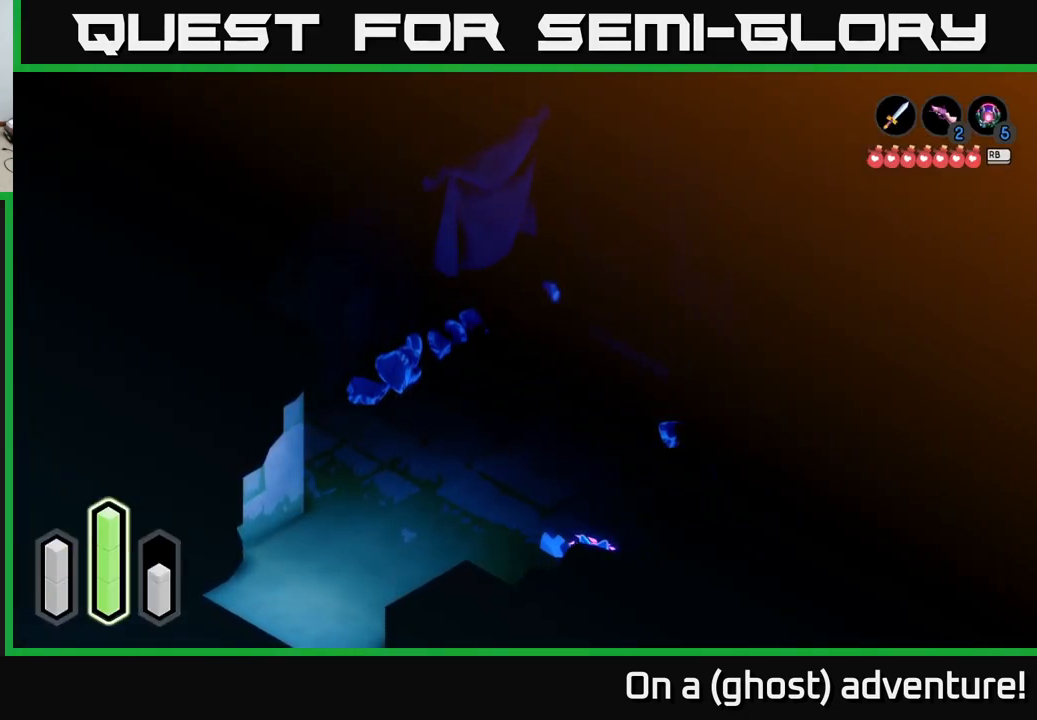
{"buttons": [], "left_stick": "right", "right_stick": "center", "events": [[250, "left_stick", "down-left"], [484, "left_stick", "right"]]}
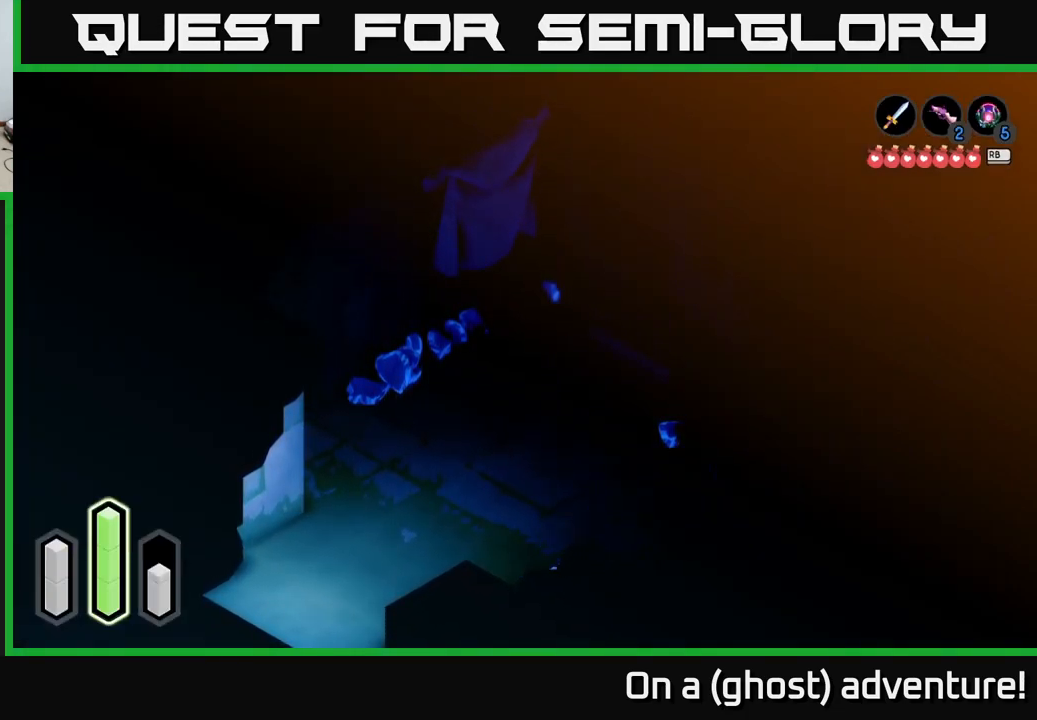
{"buttons": ["A"], "left_stick": "up-right", "right_stick": "center", "events": [[84, "A", "down"], [100, "left_stick", "up-right"], [267, "A", "up"], [484, "A", "down"]]}
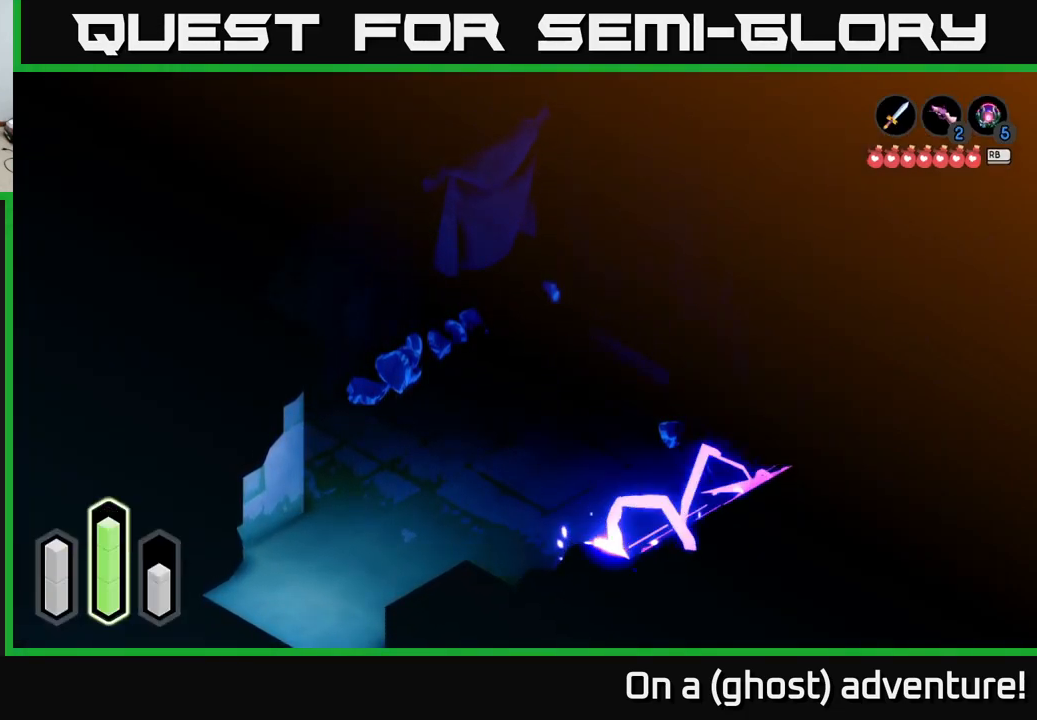
{"buttons": ["A"], "left_stick": "up-right", "right_stick": "center", "events": [[134, "A", "up"], [467, "A", "down"]]}
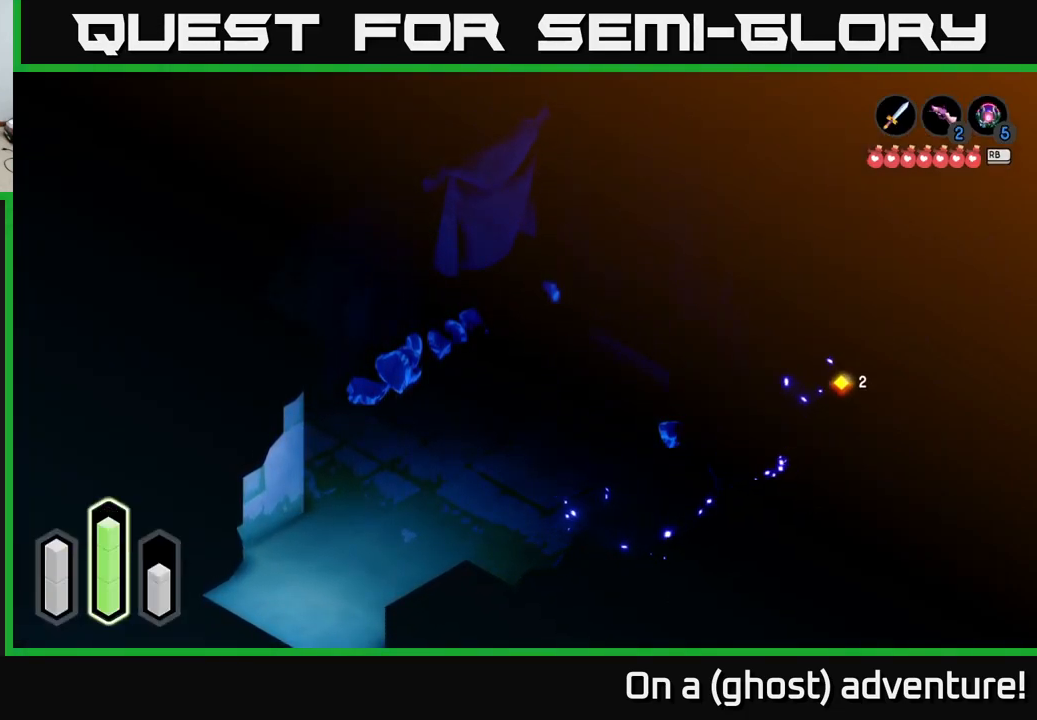
{"buttons": [], "left_stick": "up", "right_stick": "center", "events": [[151, "A", "up"], [401, "left_stick", "up"]]}
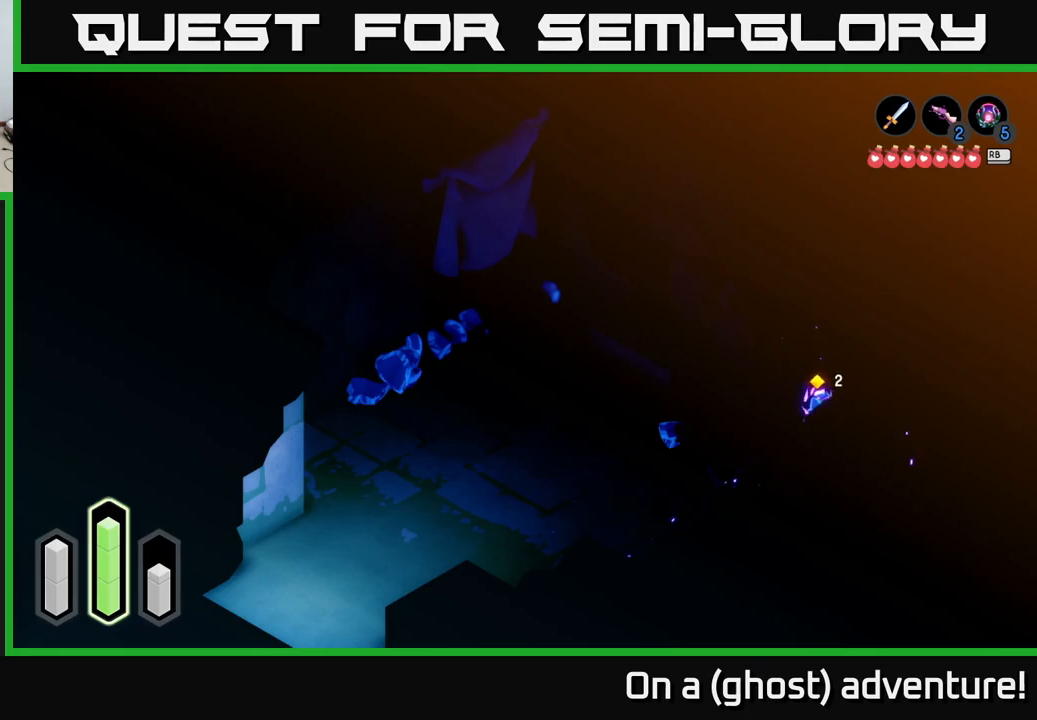
{"buttons": [], "left_stick": "up-left", "right_stick": "center", "events": [[100, "left_stick", "up-left"], [200, "A", "down"], [400, "A", "up"]]}
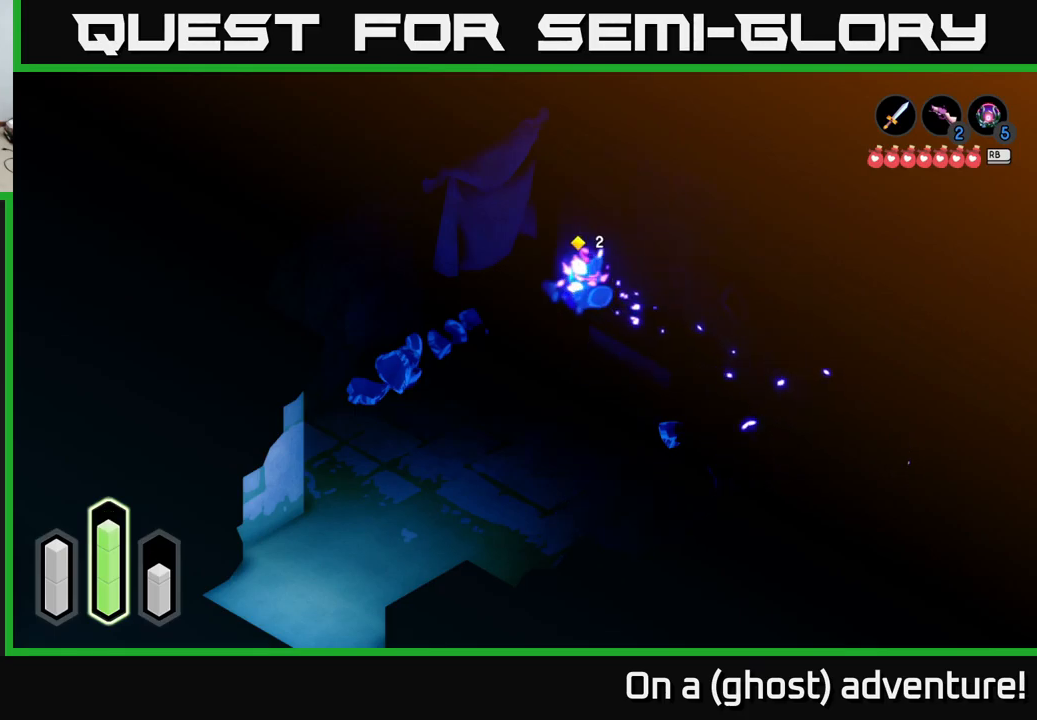
{"buttons": [], "left_stick": "up-right", "right_stick": "center", "events": [[100, "A", "down"], [283, "A", "up"], [467, "left_stick", "up-right"]]}
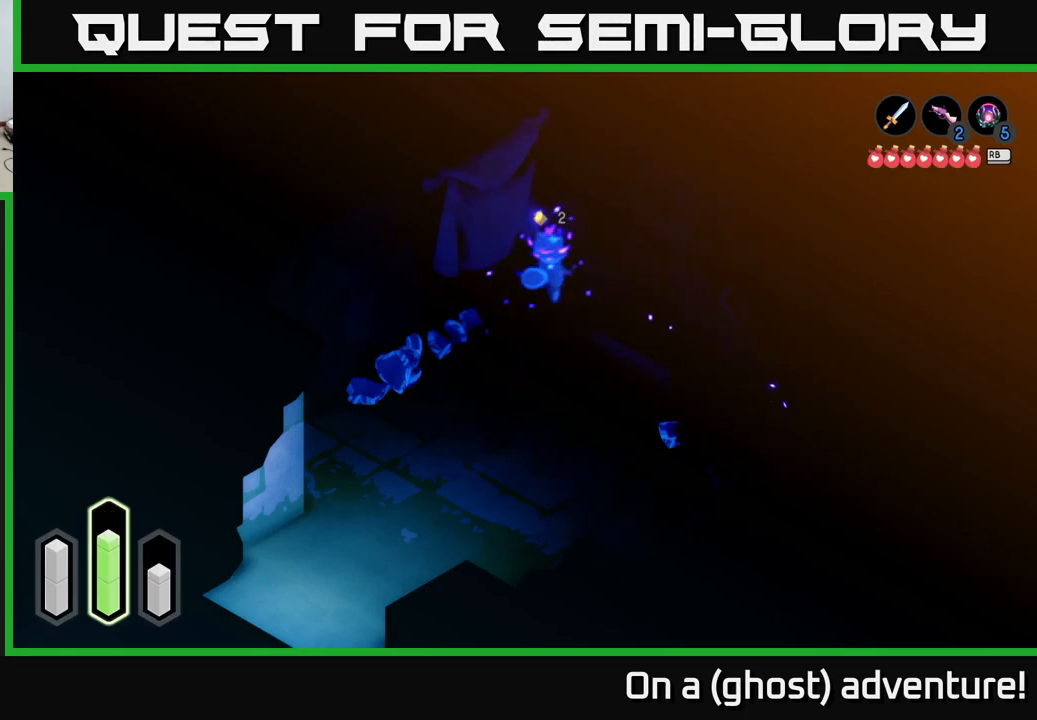
{"buttons": ["L2"], "left_stick": "down-right", "right_stick": "center", "events": [[67, "A", "down"], [83, "left_stick", "right"], [233, "A", "up"], [283, "left_stick", "down-right"], [350, "L2", "down"]]}
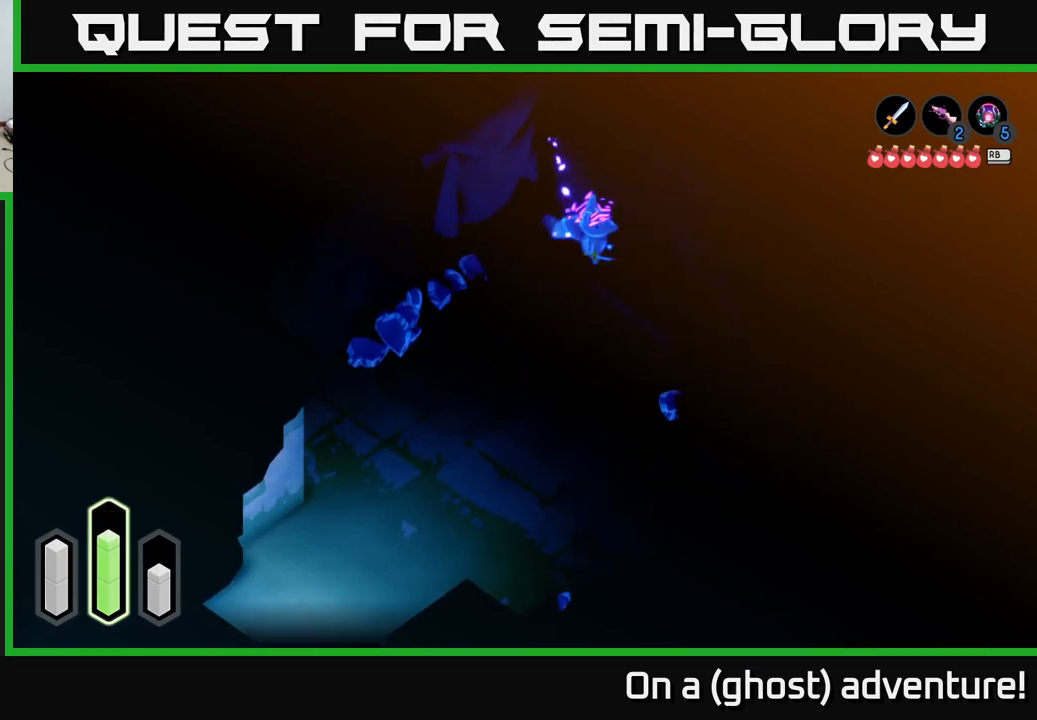
{"buttons": ["A", "L2"], "left_stick": "down-right", "right_stick": "center", "events": [[383, "A", "down"]]}
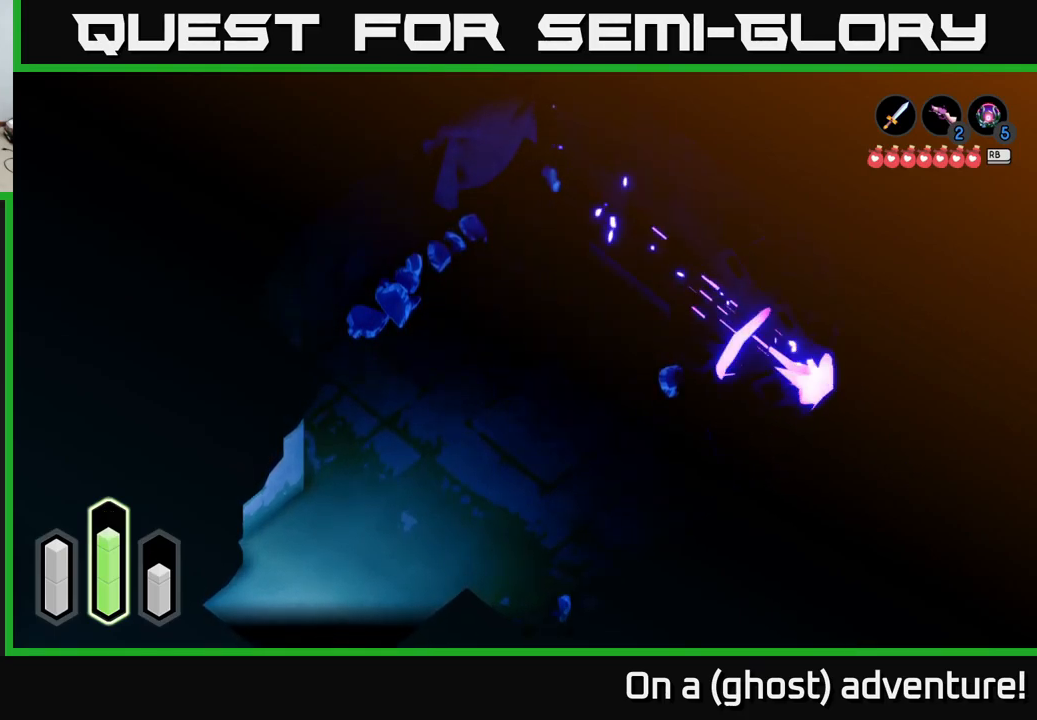
{"buttons": ["L2"], "left_stick": "down-right", "right_stick": "center", "events": [[83, "left_stick", "down"], [117, "A", "up"], [200, "left_stick", "down-right"]]}
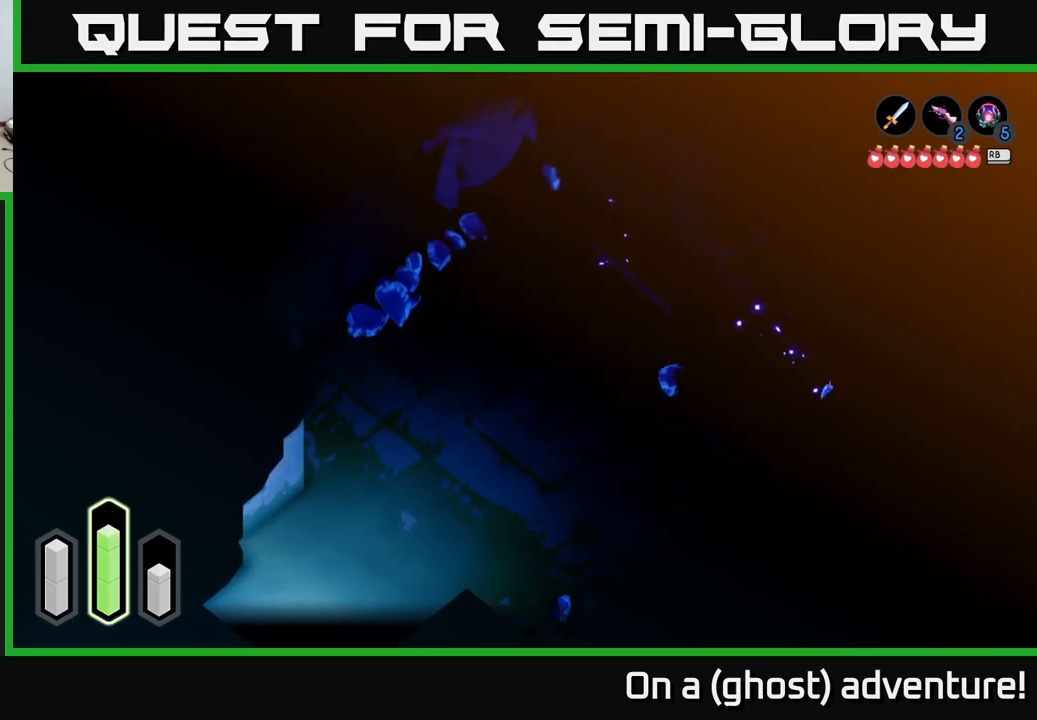
{"buttons": ["A", "L2"], "left_stick": "down", "right_stick": "center", "events": [[133, "left_stick", "down"], [300, "A", "down"]]}
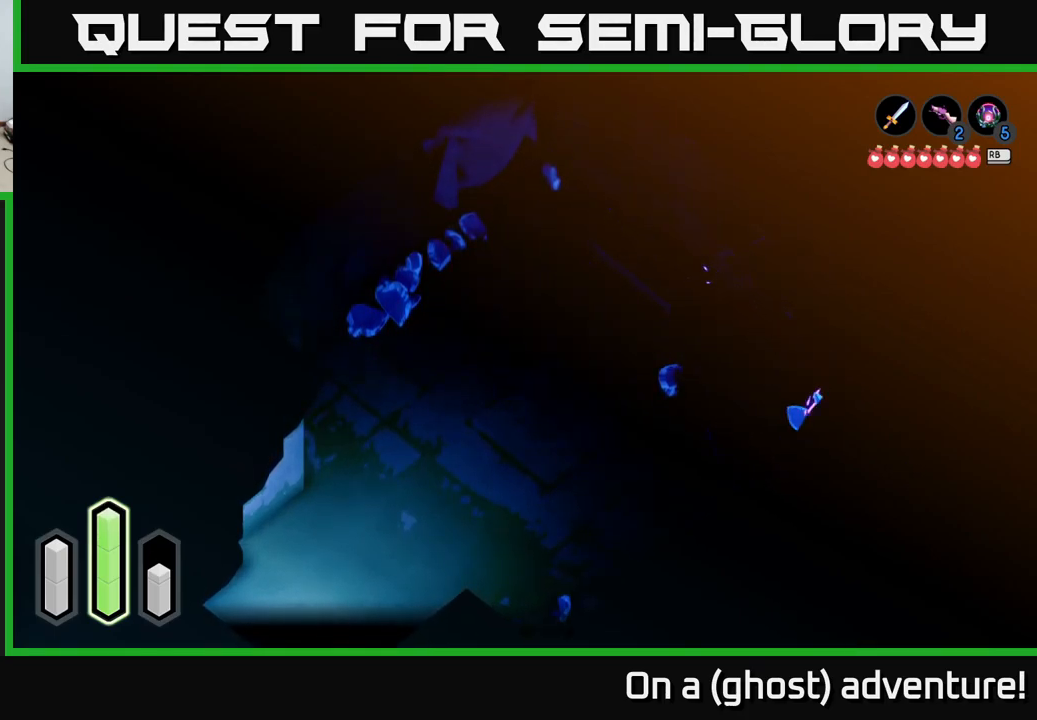
{"buttons": ["L2"], "left_stick": "down-left", "right_stick": "center", "events": [[33, "A", "up"], [150, "A", "down"], [300, "left_stick", "down-left"], [333, "A", "up"]]}
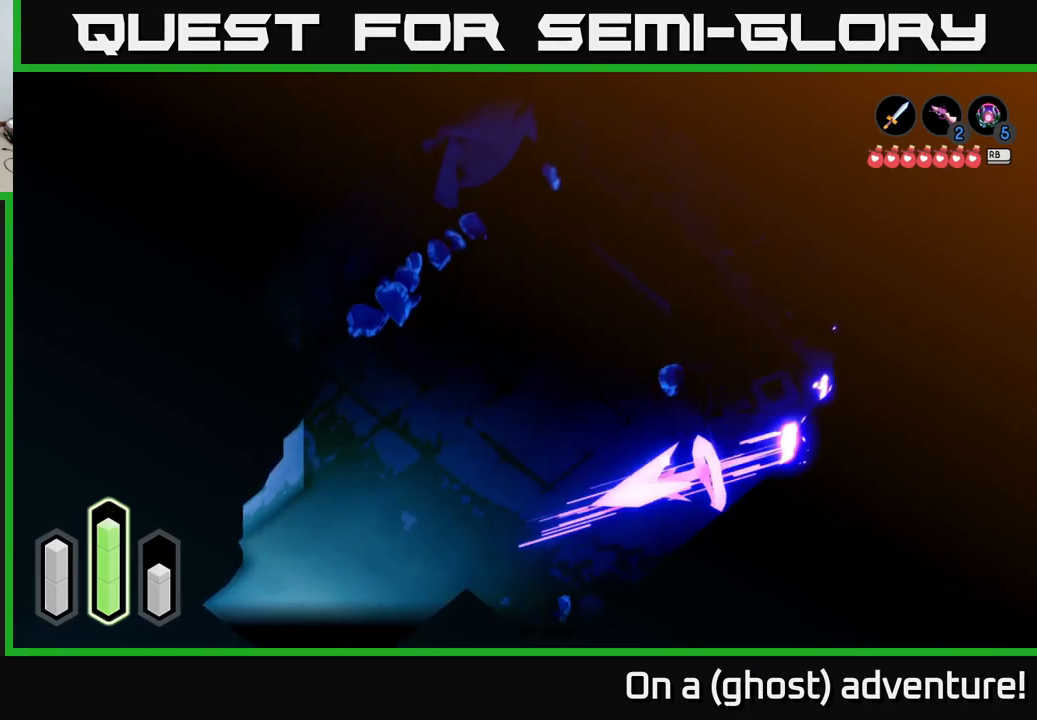
{"buttons": ["A", "L2"], "left_stick": "down-left", "right_stick": "center", "events": [[17, "A", "down"], [200, "A", "up"], [367, "A", "down"]]}
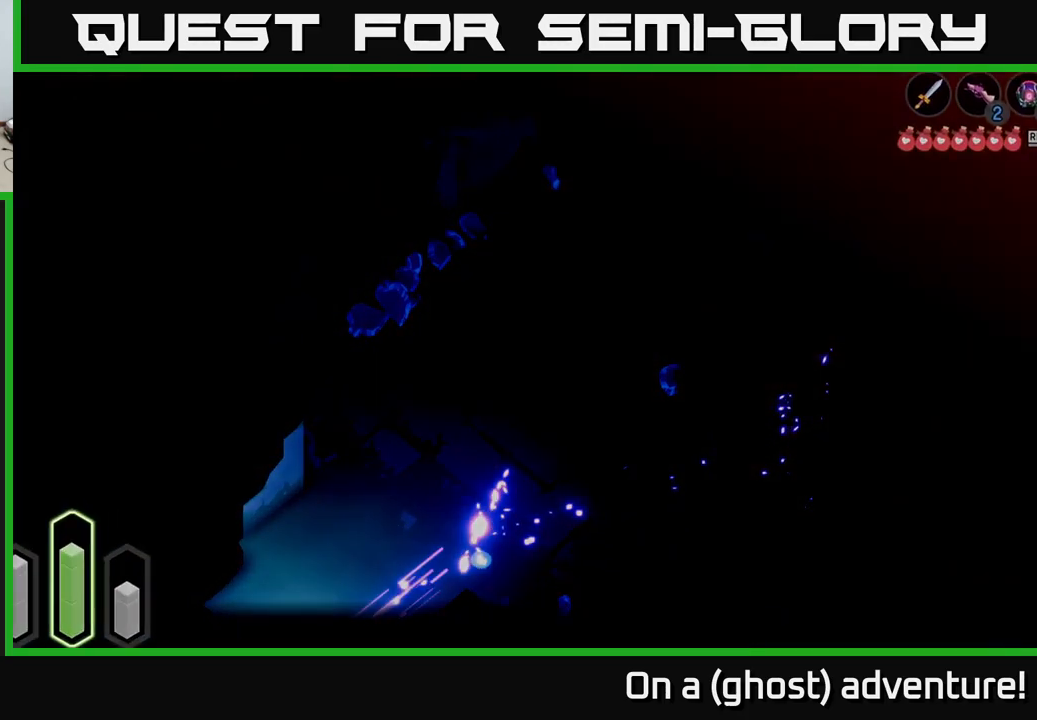
{"buttons": [], "left_stick": "down", "right_stick": "center", "events": [[33, "A", "up"], [250, "L2", "up"], [350, "left_stick", "center"], [500, "left_stick", "down"]]}
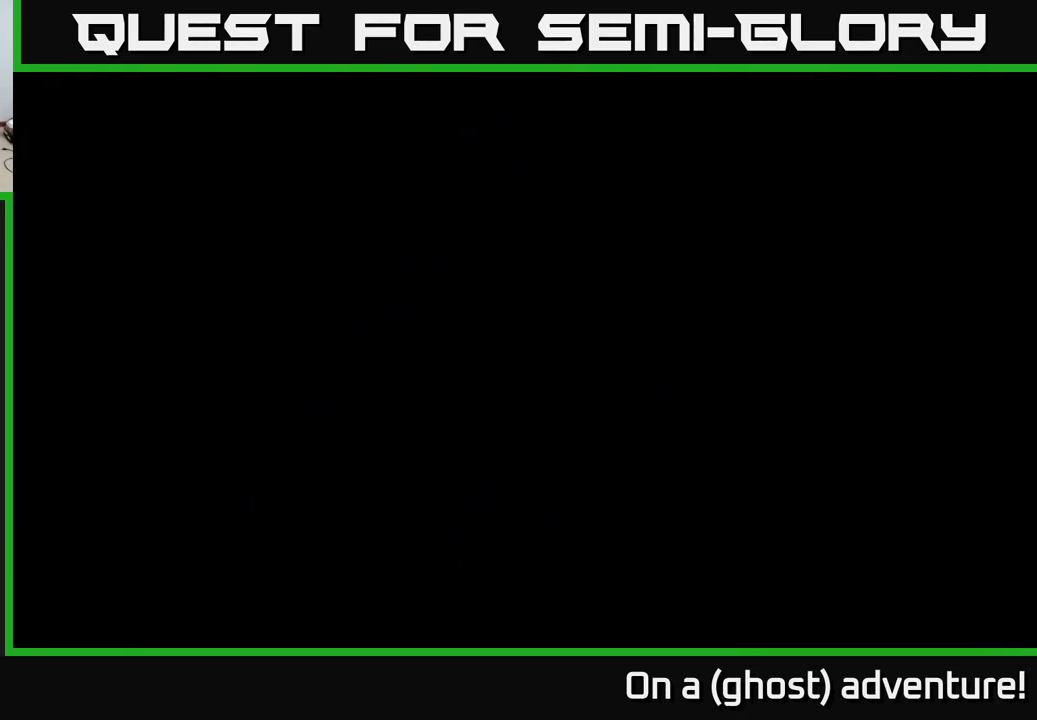
{"buttons": [], "left_stick": "down-left", "right_stick": "center", "events": [[434, "left_stick", "down-left"]]}
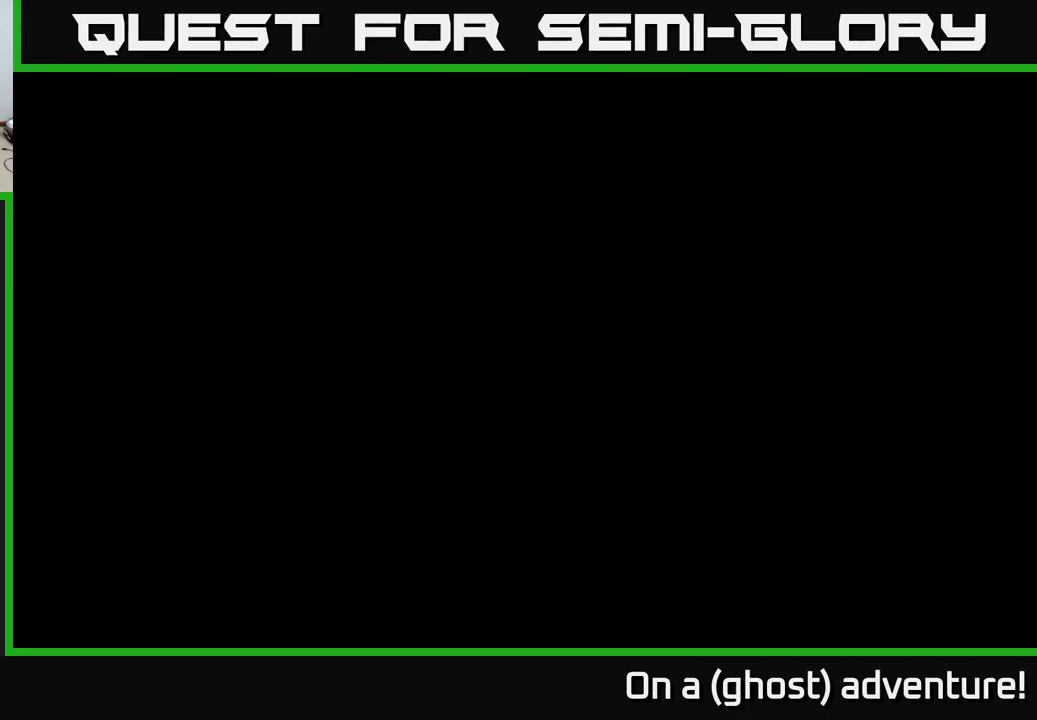
{"buttons": [], "left_stick": "down", "right_stick": "center", "events": [[450, "left_stick", "down"]]}
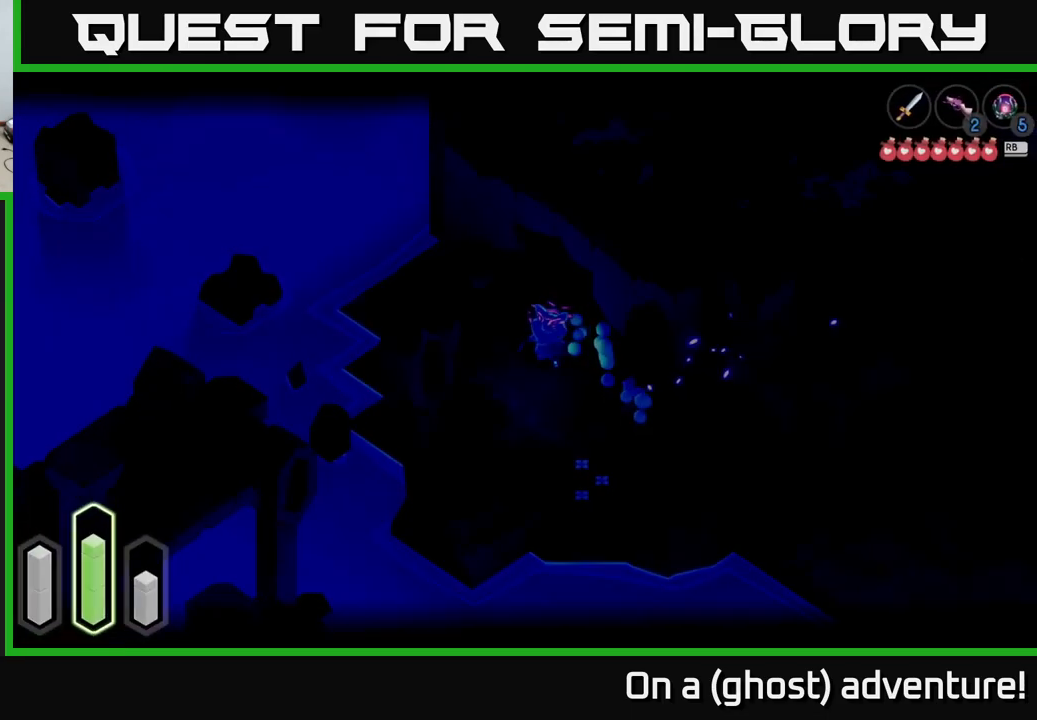
{"buttons": [], "left_stick": "down-right", "right_stick": "center", "events": [[234, "left_stick", "down-left"], [500, "left_stick", "down-right"]]}
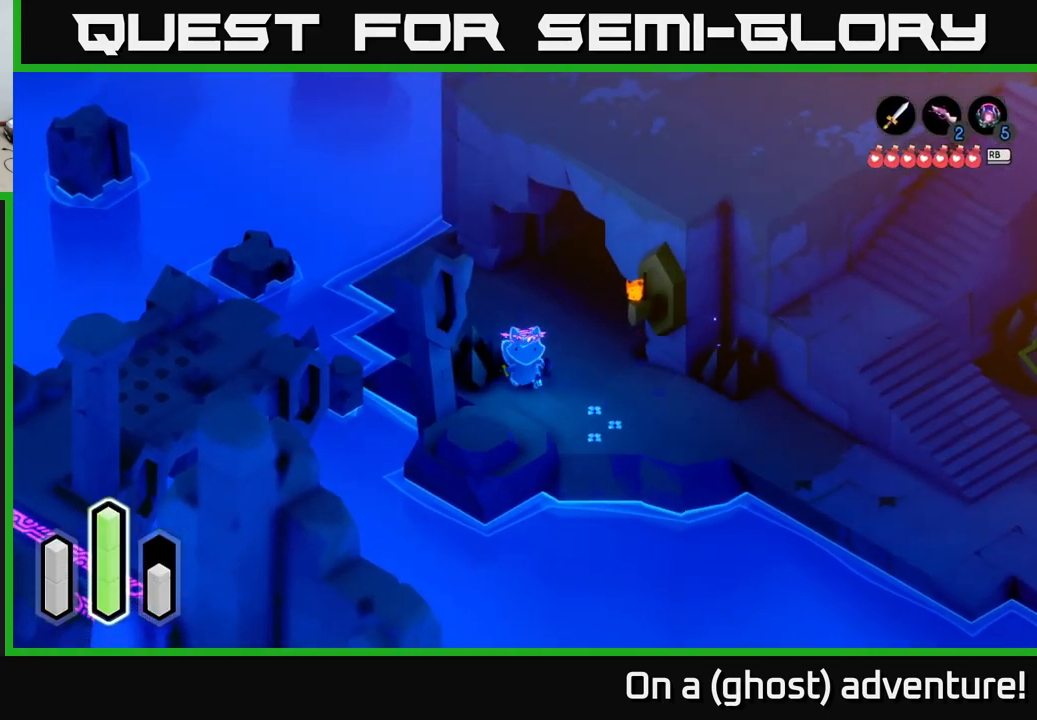
{"buttons": ["A"], "left_stick": "down-right", "right_stick": "center", "events": [[150, "left_stick", "right"], [284, "left_stick", "down-right"], [400, "A", "down"]]}
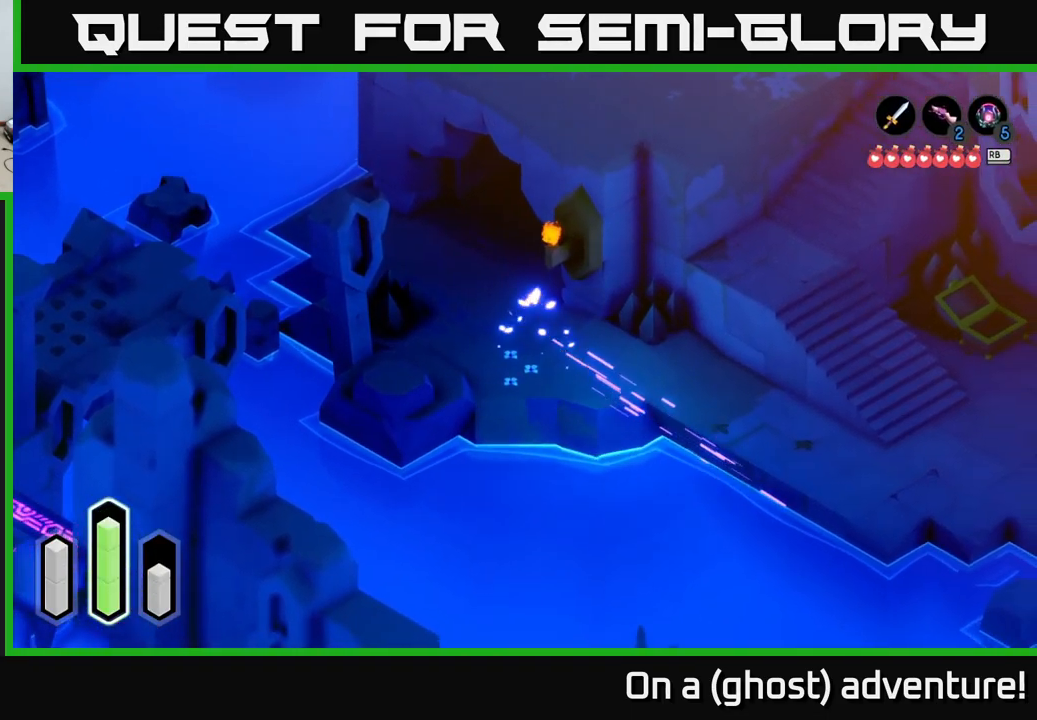
{"buttons": [], "left_stick": "down-right", "right_stick": "center", "events": [[50, "A", "up"], [100, "left_stick", "right"], [467, "left_stick", "down-right"]]}